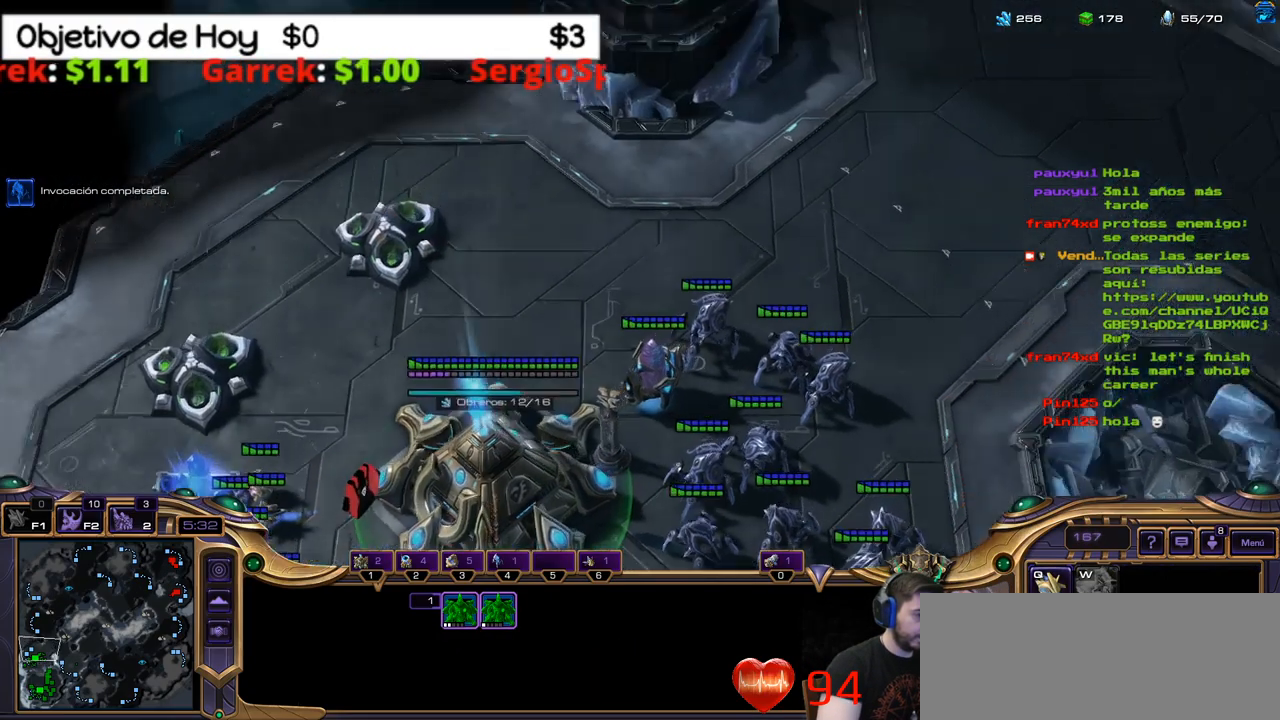
Gameplay with keyboard; each line is a JSON object with the keys held at the frame after it. "events" lists presses ("down") and releases ("up") of ".", "/", "0", "1", "2", "5", "6", "7", "8", "9", "a", "alt_l", "alt_r", "b", "backslash", "backspace", "c", "caps_lock", "comma", "ctrl_l", "ctrl_r", "d", "e", "equals", "f", "g", "h", "i", "j", "k", "l", "lbracket", "m", "minus", "n", "o", "p", "q", "quote", "r", "rbracket", "return", "s", "semicolon", "shift_l", "shift_r", "space", "super", "t", "tab", "tilde", "u", "v", "w", "x", "y" and "z" between this image and that frame as [ms after this image, input, new state], when the widget could be followed in between. No other keys are recorded. Mouse input is not recorded. Not read: 3 4.
{"keys": [], "events": [[167, "2", "up"], [317, "2", "down"], [467, "2", "up"]]}
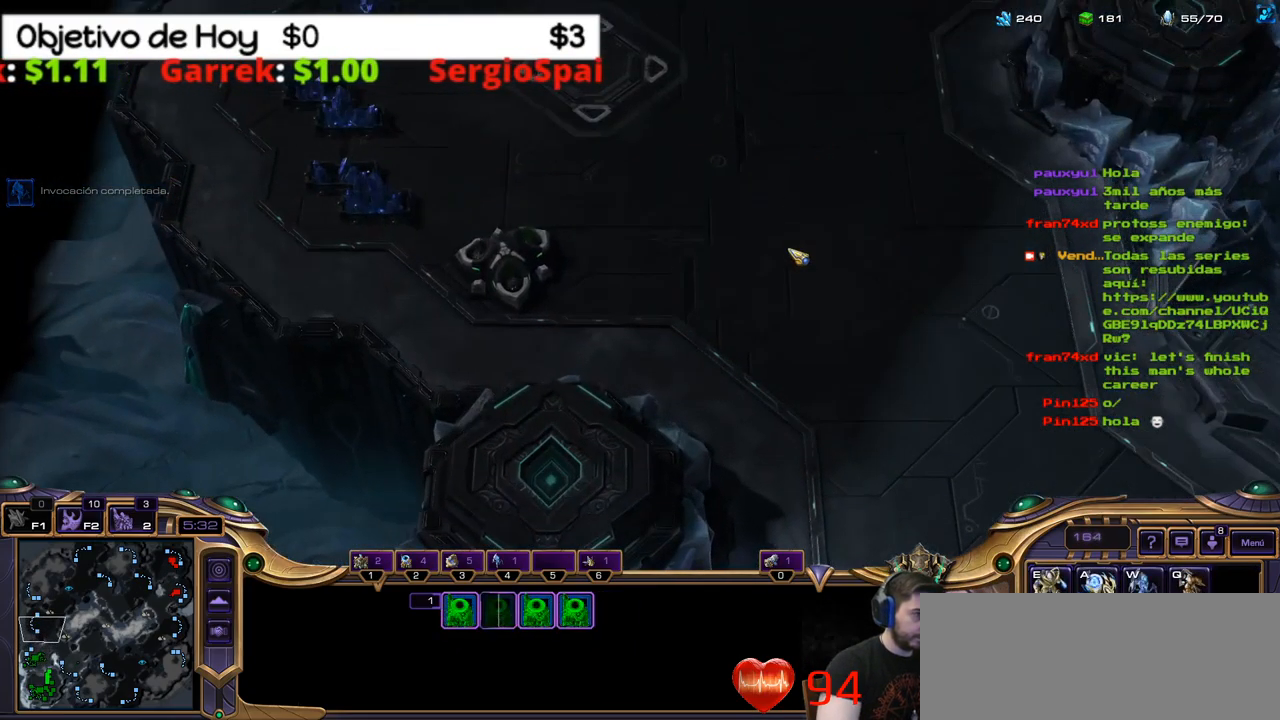
{"keys": ["e", "shift_l", "w"], "events": [[233, "shift_l", "down"], [467, "e", "down"], [467, "w", "down"]]}
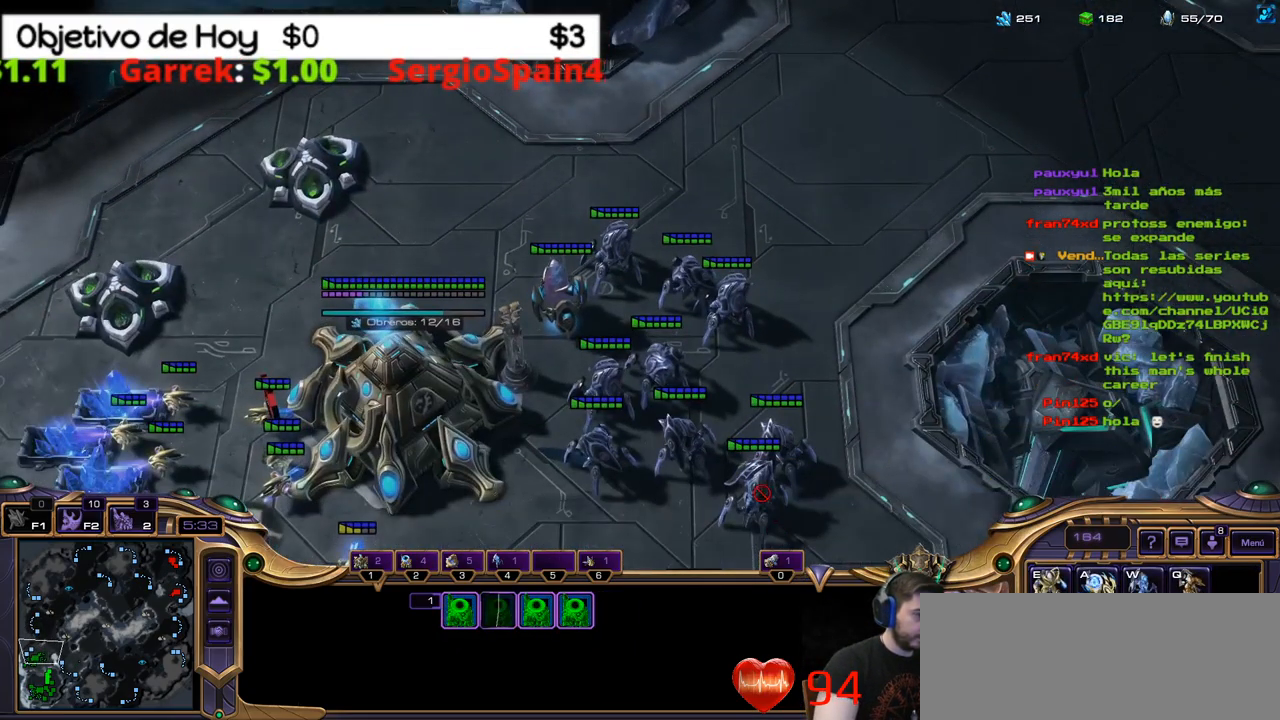
{"keys": ["shift_l"], "events": [[167, "e", "up"], [167, "w", "up"]]}
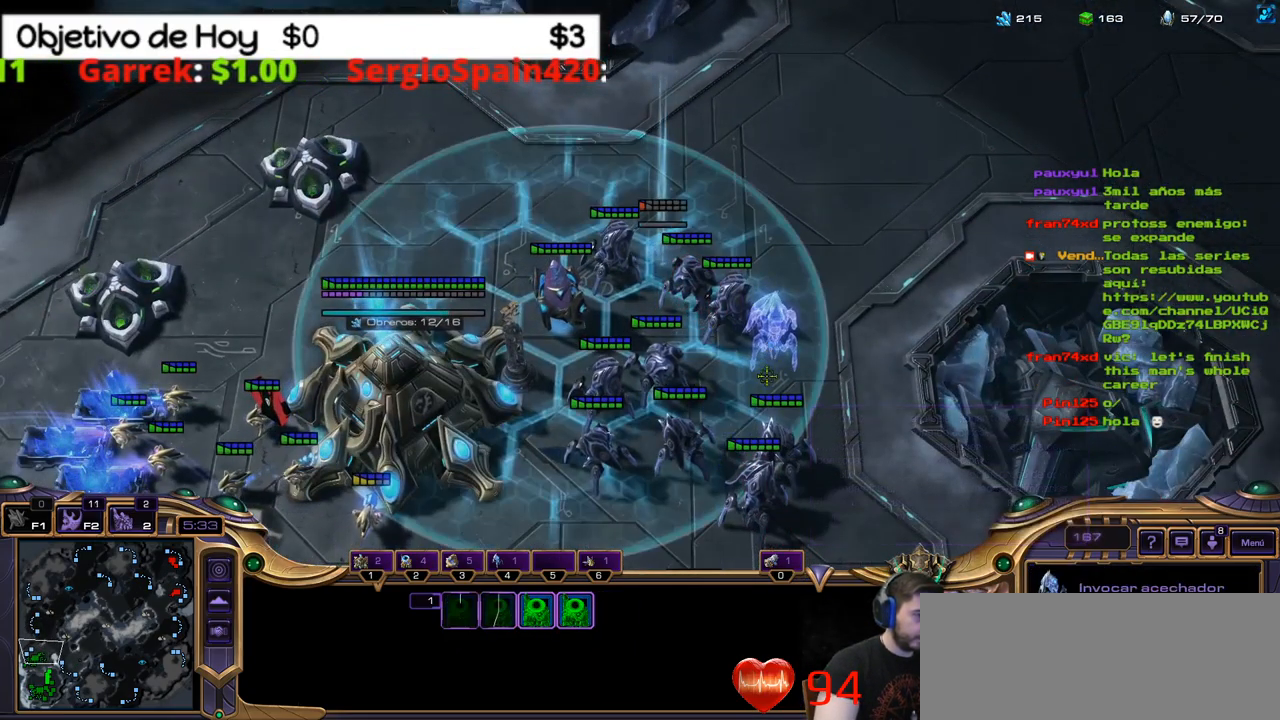
{"keys": [], "events": [[400, "shift_l", "up"]]}
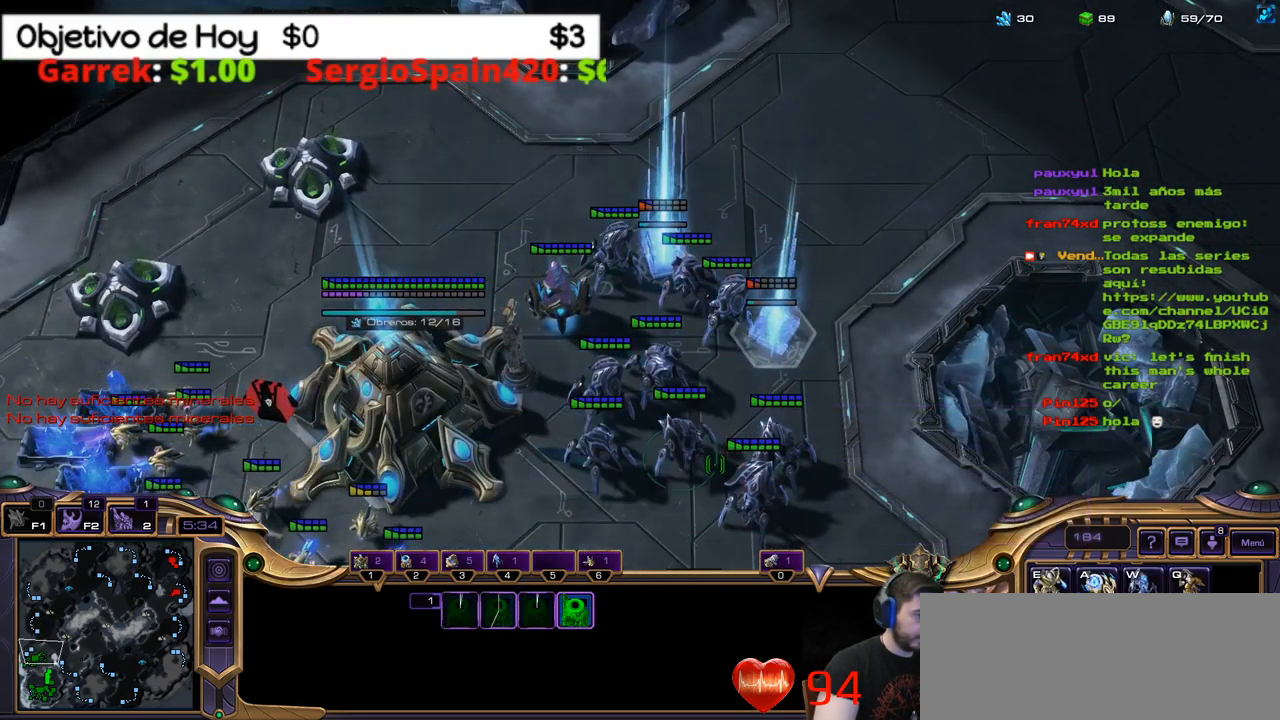
{"keys": [], "events": [[50, "2", "down"], [100, "1", "down"], [150, "2", "up"], [283, "1", "up"]]}
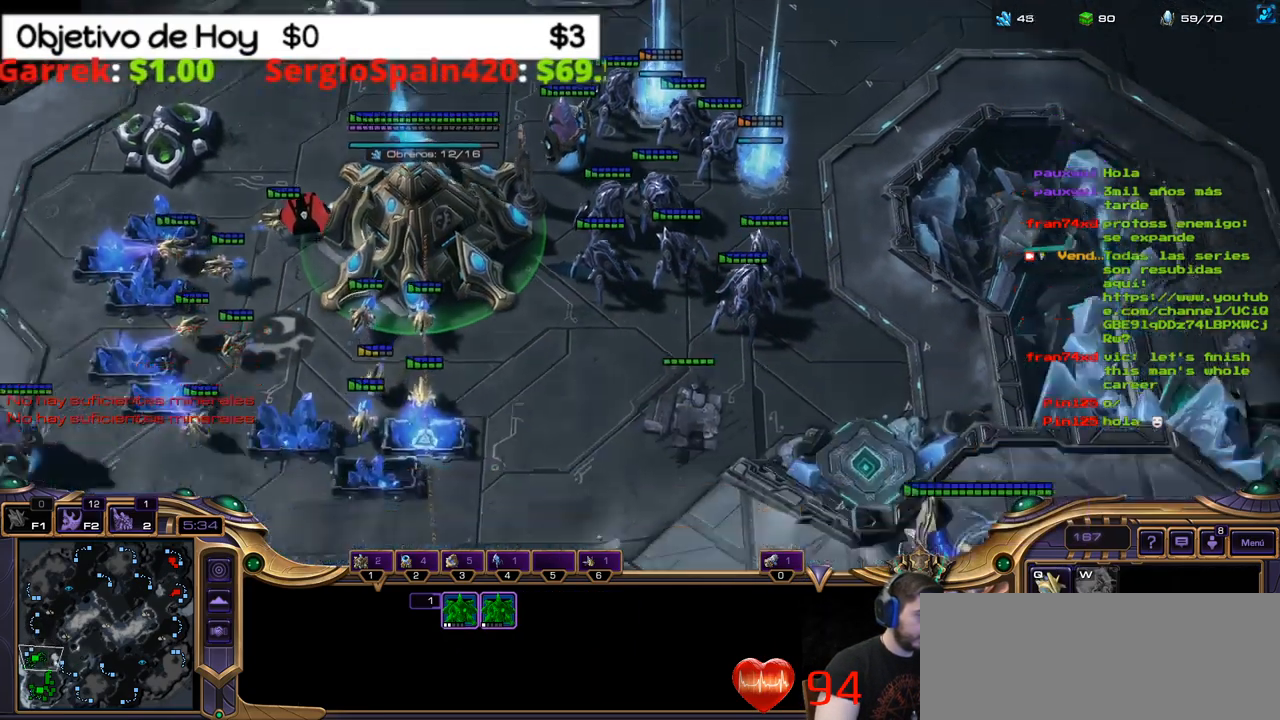
{"keys": [], "events": []}
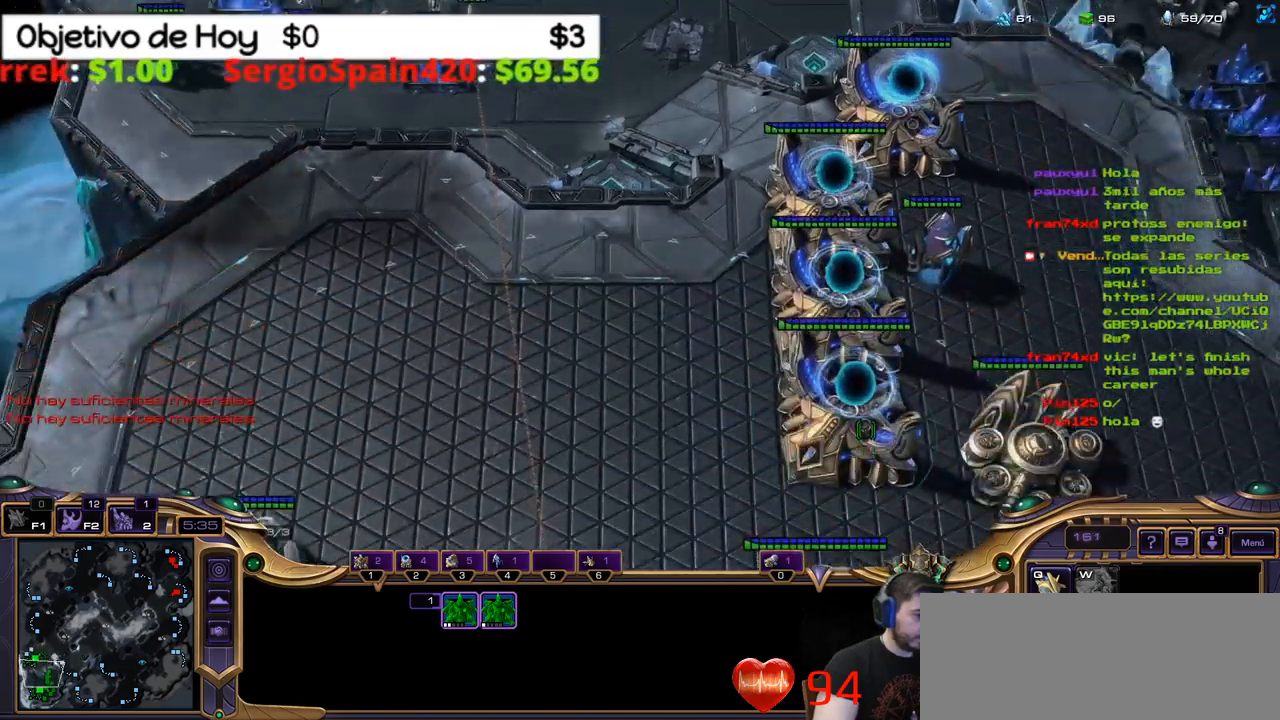
{"keys": [], "events": []}
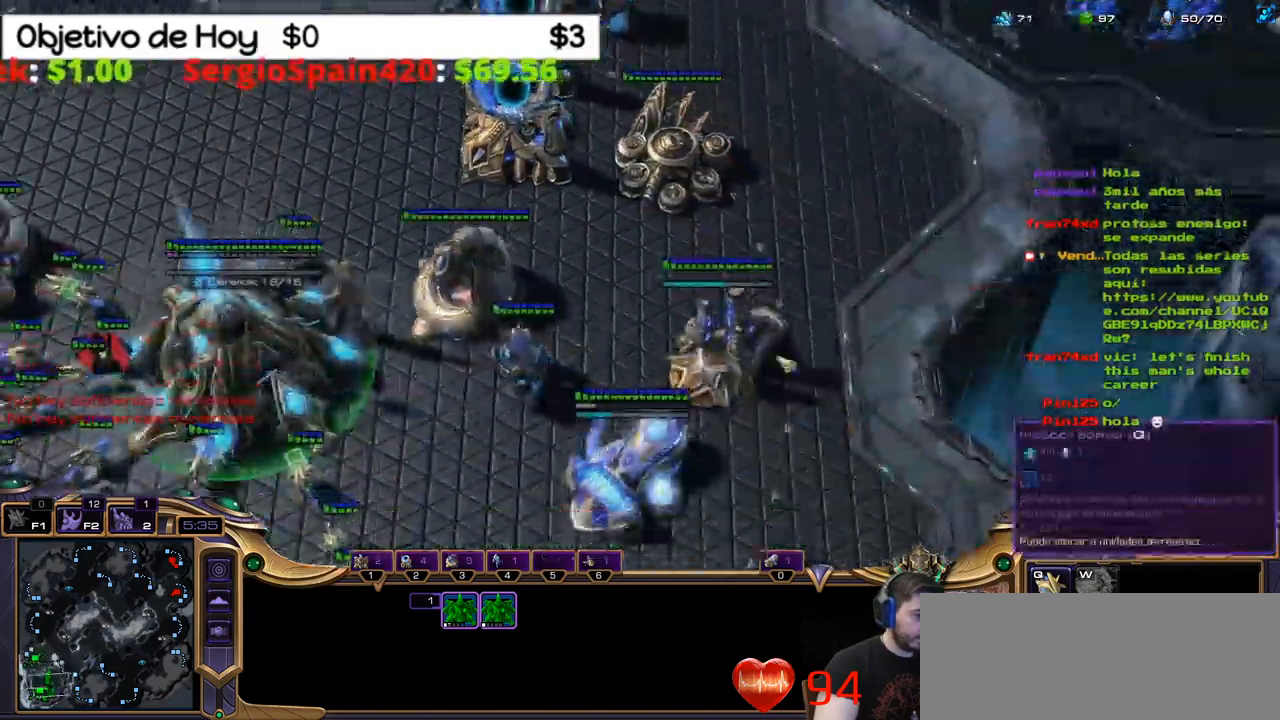
{"keys": [], "events": [[150, "v", "down"], [284, "v", "up"]]}
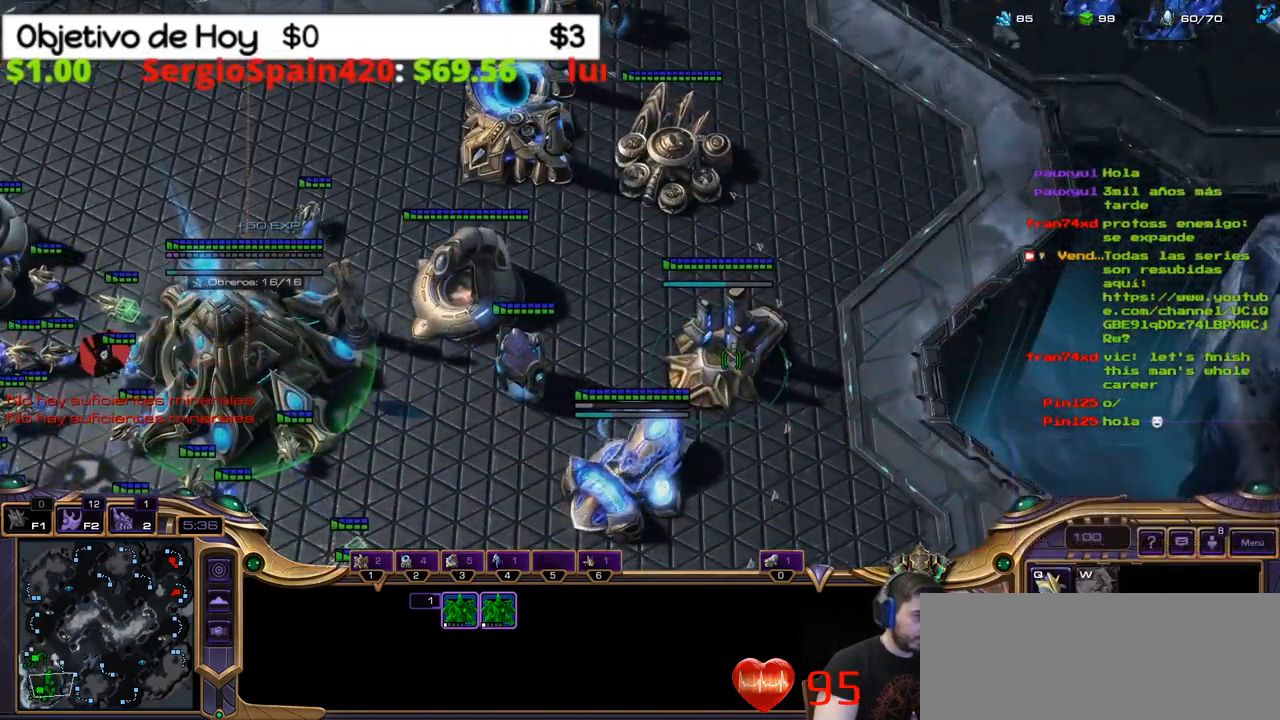
{"keys": ["2"], "events": [[117, "1", "down"], [250, "2", "down"], [300, "1", "up"], [400, "2", "up"], [484, "2", "down"]]}
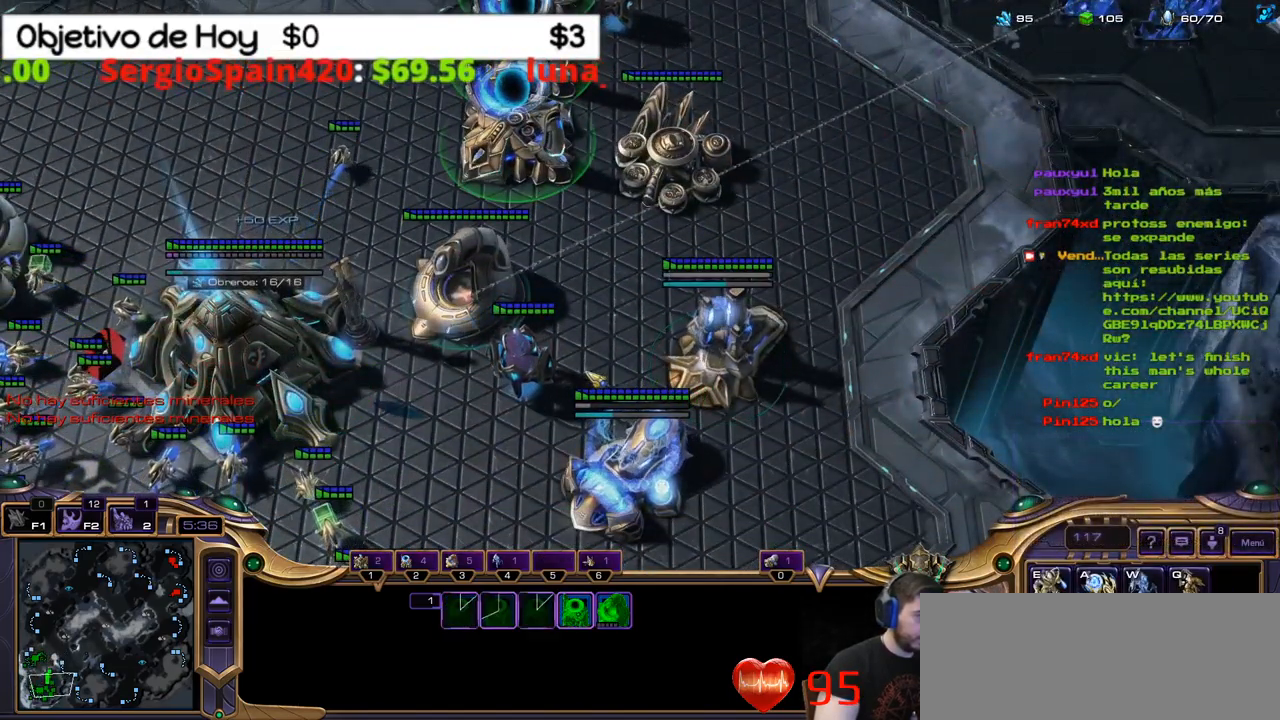
{"keys": [], "events": [[134, "2", "up"], [217, "2", "down"], [317, "2", "up"]]}
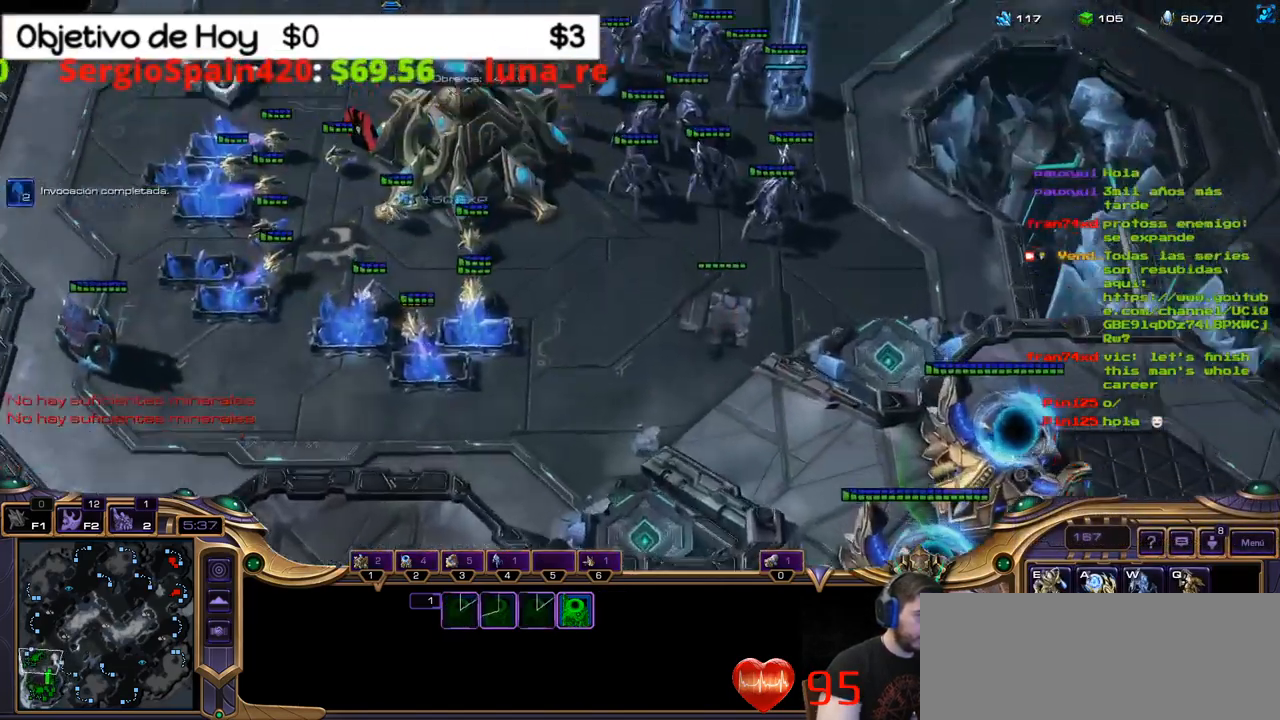
{"keys": [], "events": []}
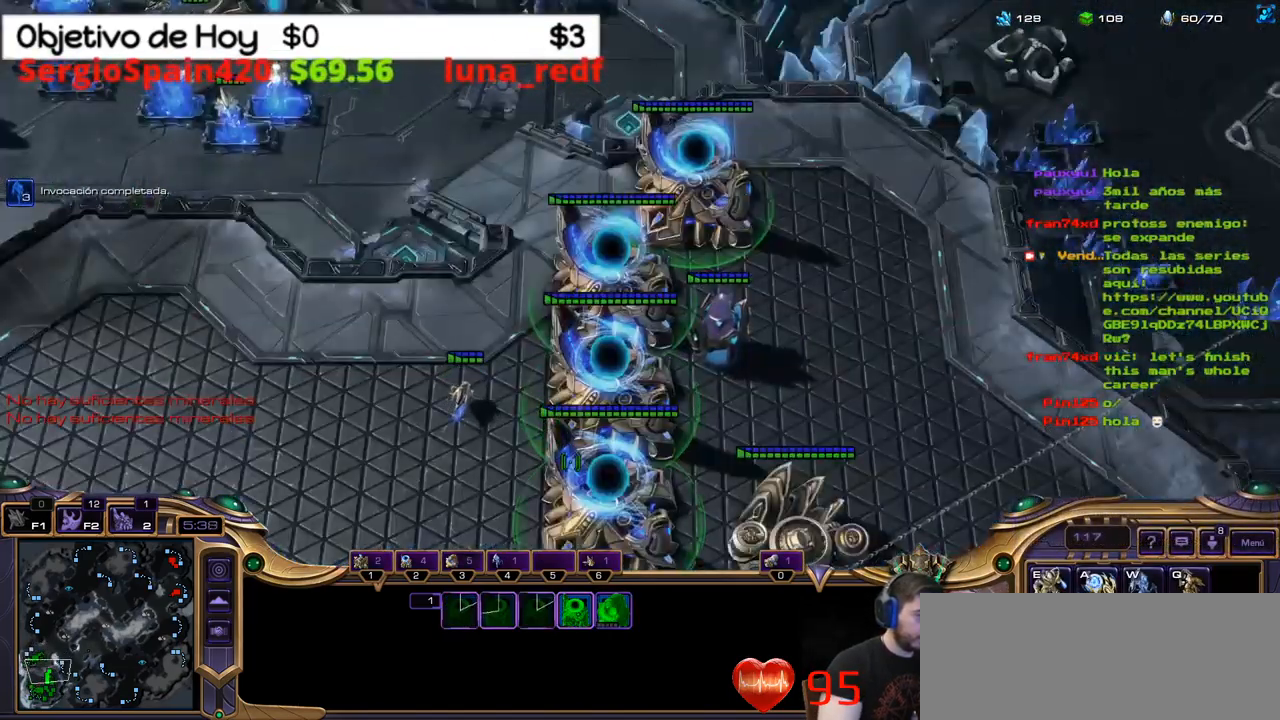
{"keys": [], "events": [[300, "2", "down"], [484, "2", "up"]]}
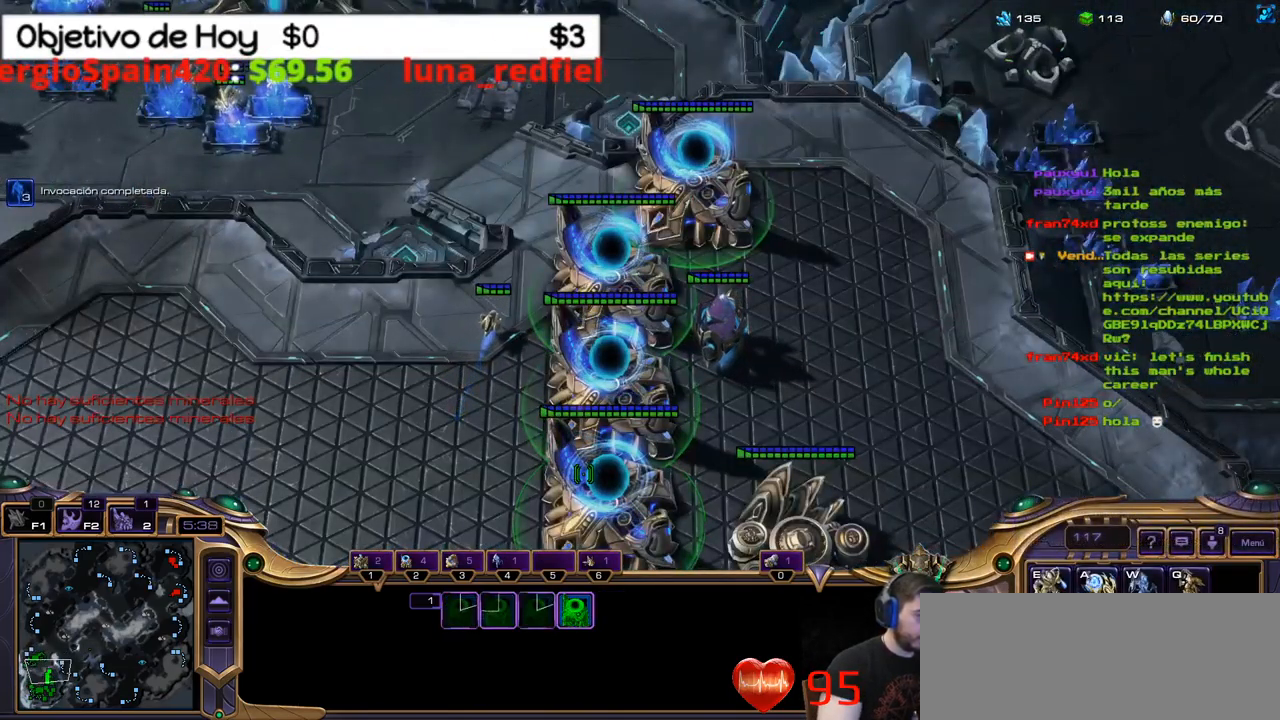
{"keys": [], "events": []}
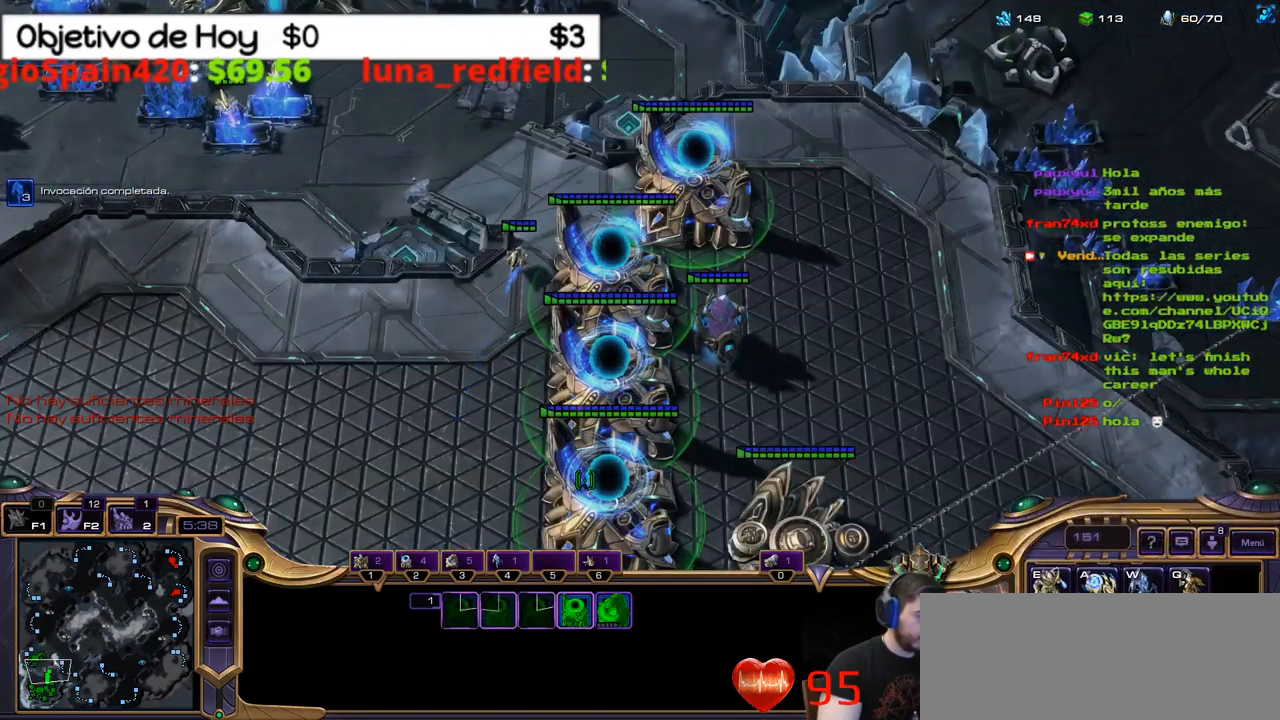
{"keys": [], "events": [[184, "2", "down"], [284, "2", "up"], [334, "2", "down"], [467, "2", "up"]]}
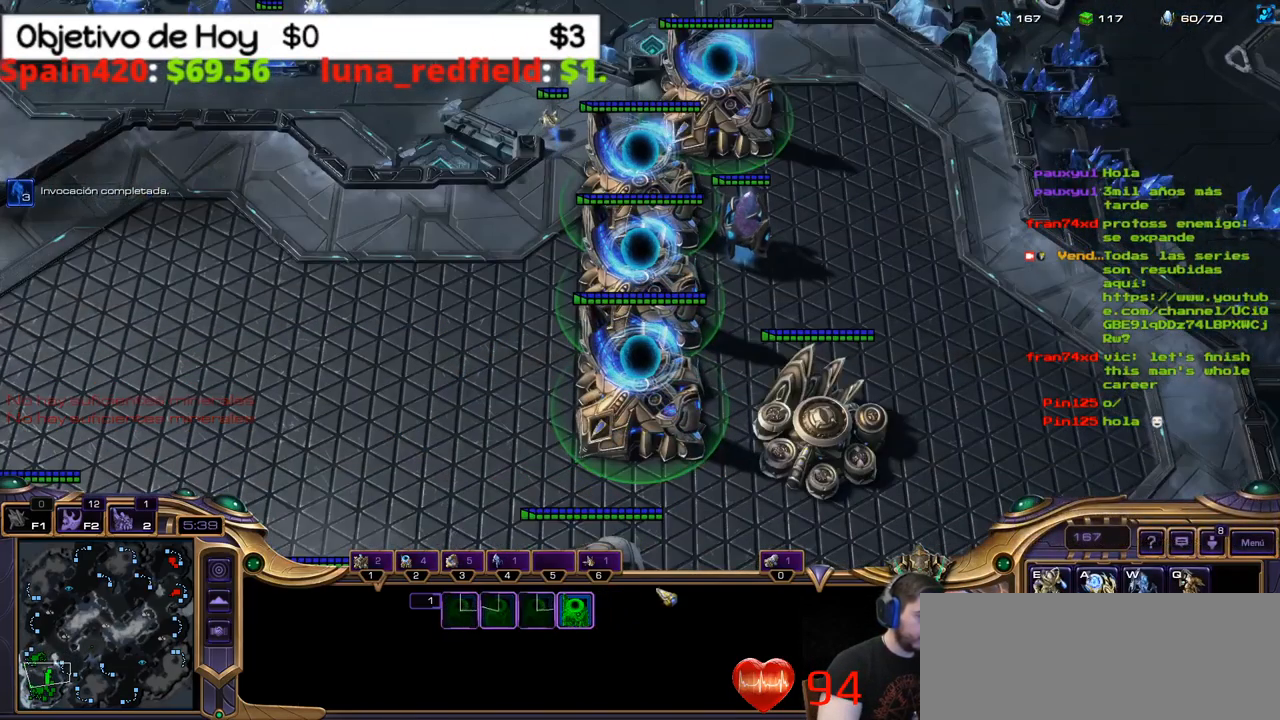
{"keys": [], "events": []}
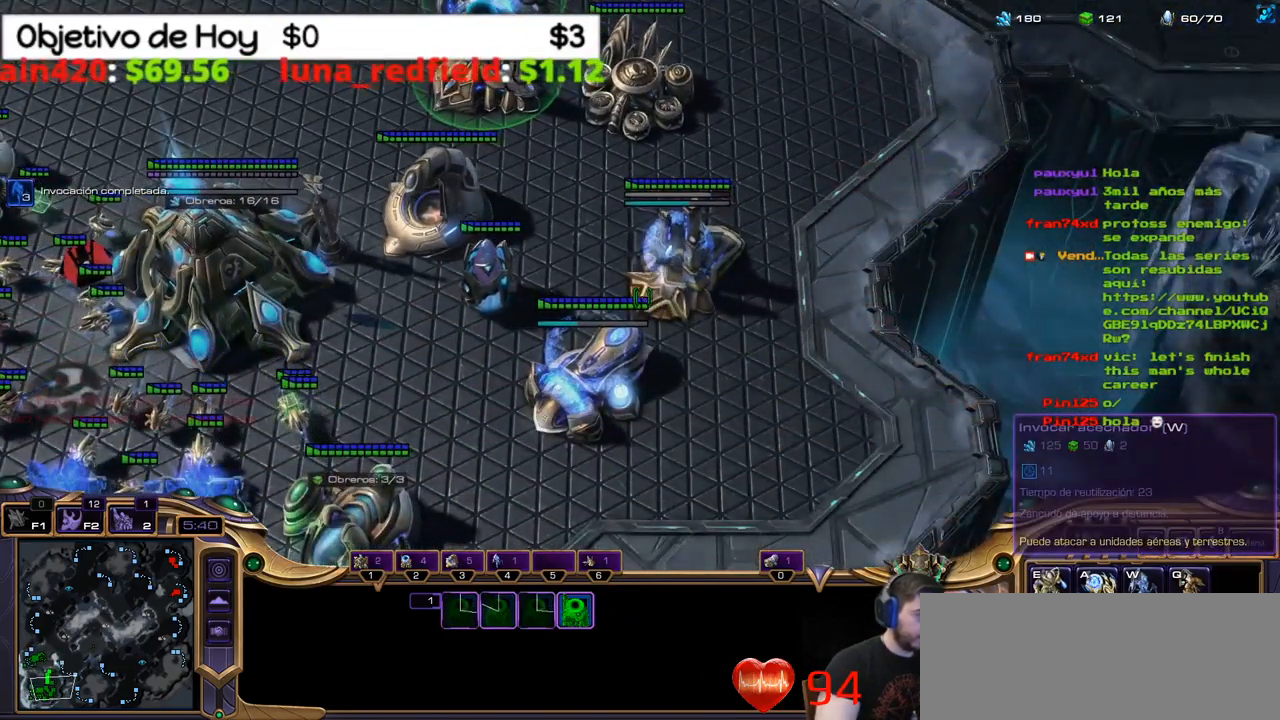
{"keys": ["ctrl_l"], "events": [[500, "ctrl_l", "down"]]}
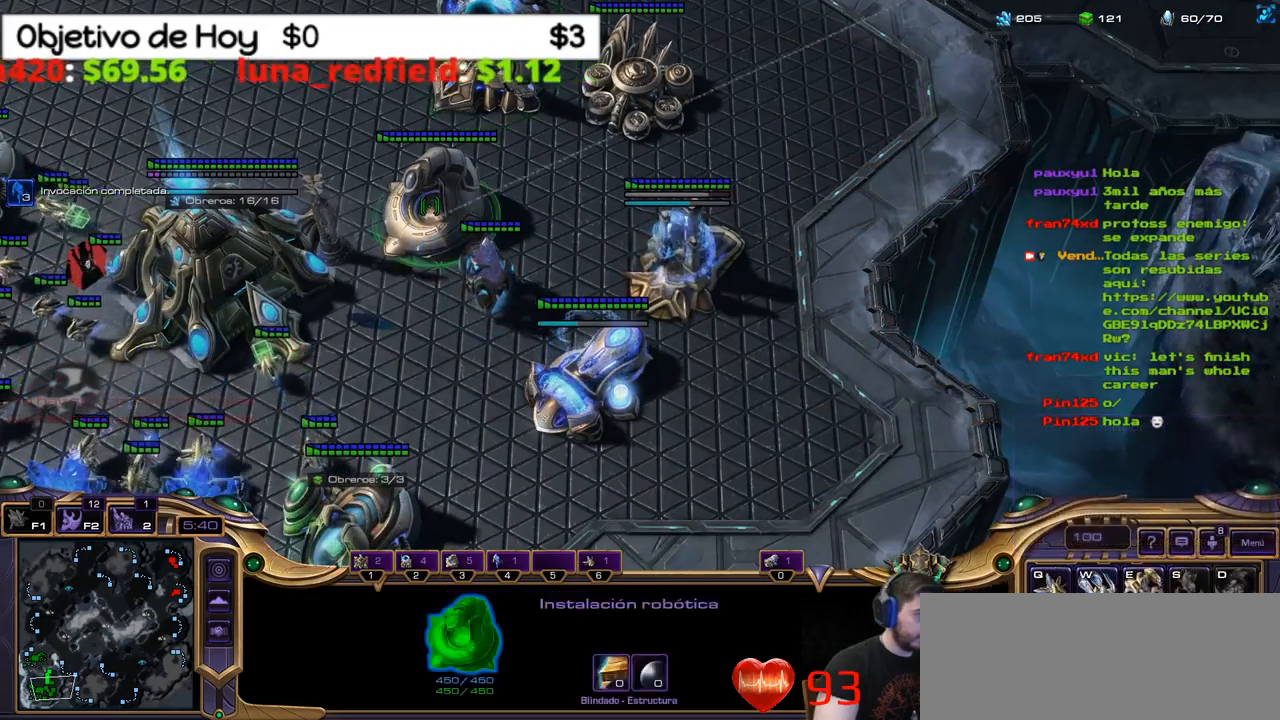
{"keys": ["2"], "events": [[217, "ctrl_l", "up"], [367, "2", "down"], [450, "2", "up"], [500, "2", "down"]]}
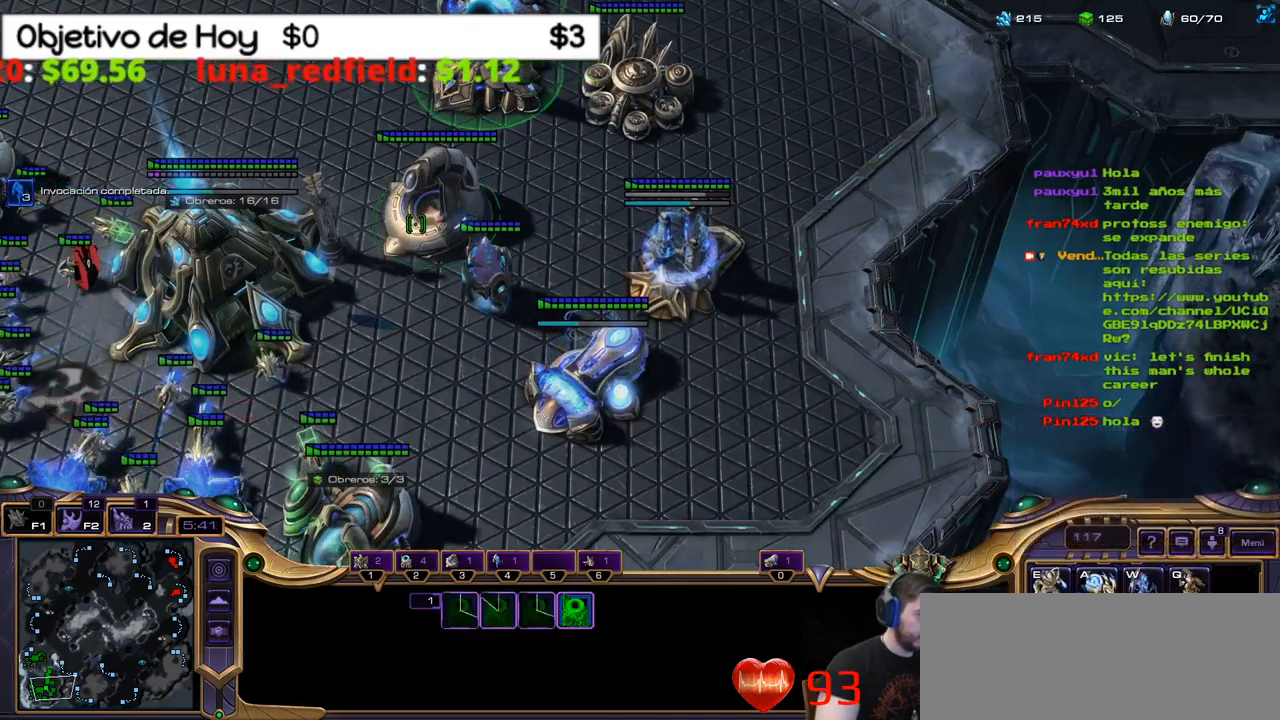
{"keys": ["1"], "events": [[150, "1", "down"], [150, "2", "up"], [234, "1", "up"], [334, "1", "down"], [417, "1", "up"], [467, "1", "down"]]}
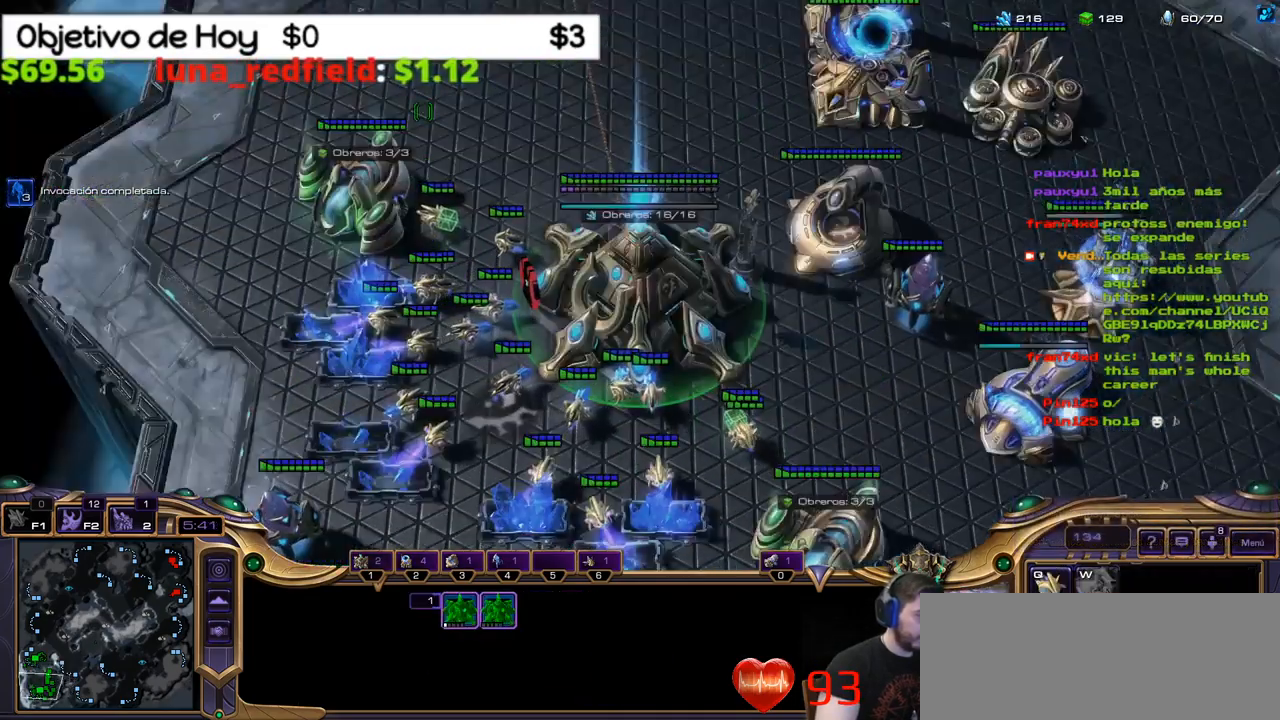
{"keys": ["2"], "events": [[67, "1", "up"], [200, "q", "down"], [300, "q", "up"], [434, "2", "down"]]}